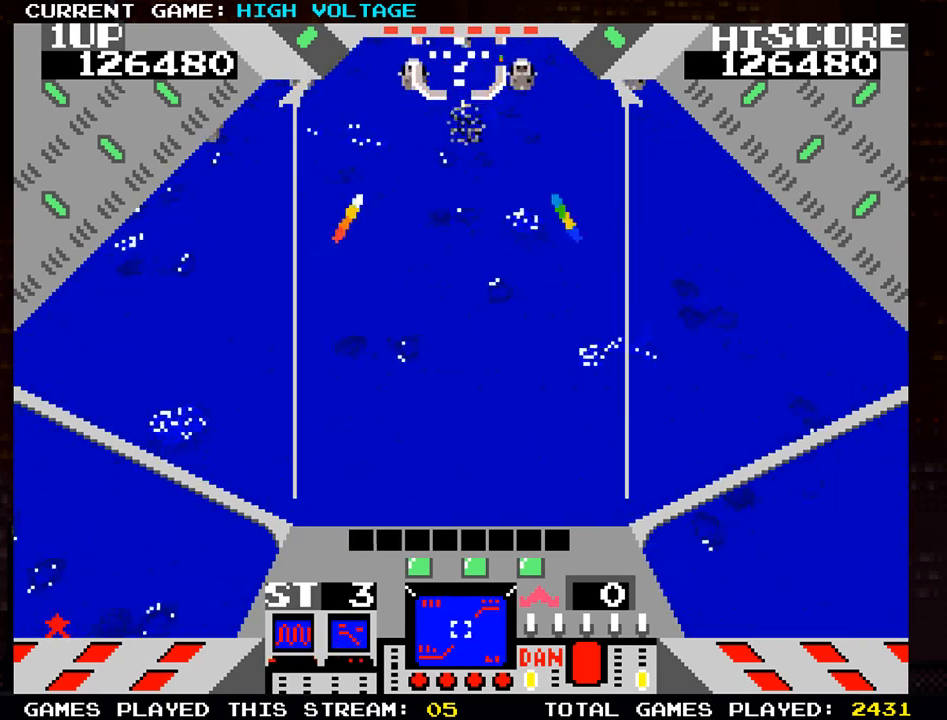
Gameplay with a controller (arcade stick); each line is a JSON object with the inputs held at the frame after it. "events" lists button and stick changes between this image and that frame as [ms after this image, input, new state], when the widget could be followed in between. Not read: L3 R3 START.
{"buttons": ["SQUARE"], "left_stick": "right", "events": [[33, "SQUARE", "up"], [133, "SQUARE", "down"], [133, "left_stick", "down-right"], [217, "SQUARE", "up"], [300, "SQUARE", "down"], [300, "left_stick", "center"], [383, "SQUARE", "up"], [417, "left_stick", "right"], [450, "SQUARE", "down"]]}
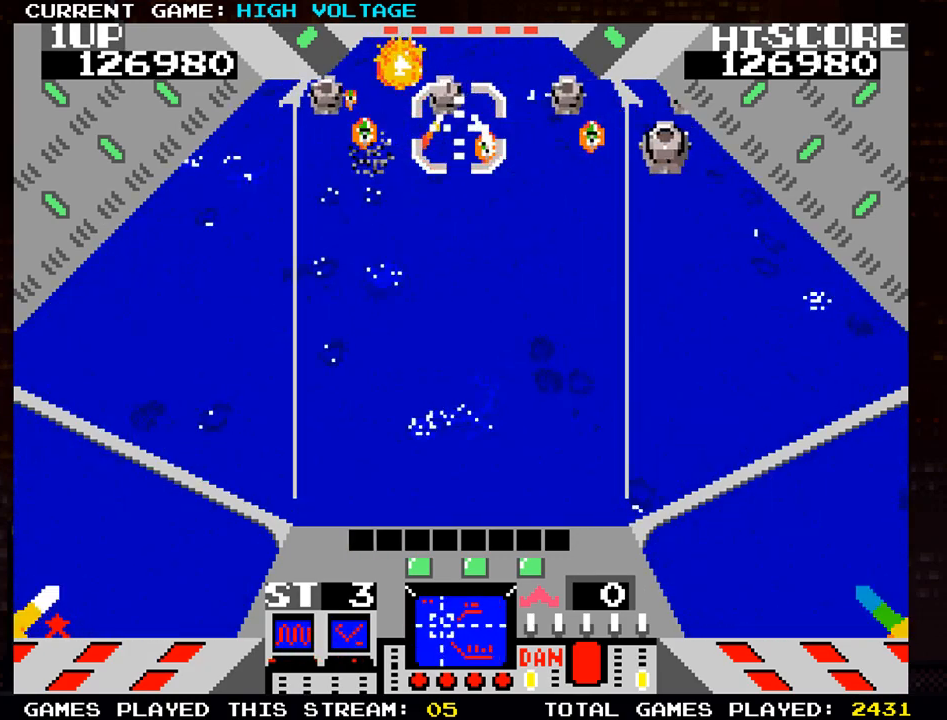
{"buttons": ["SQUARE"], "left_stick": "down-right", "events": [[33, "SQUARE", "up"], [133, "SQUARE", "down"], [233, "SQUARE", "up"], [317, "SQUARE", "down"], [417, "SQUARE", "up"], [483, "SQUARE", "down"], [500, "left_stick", "down-right"]]}
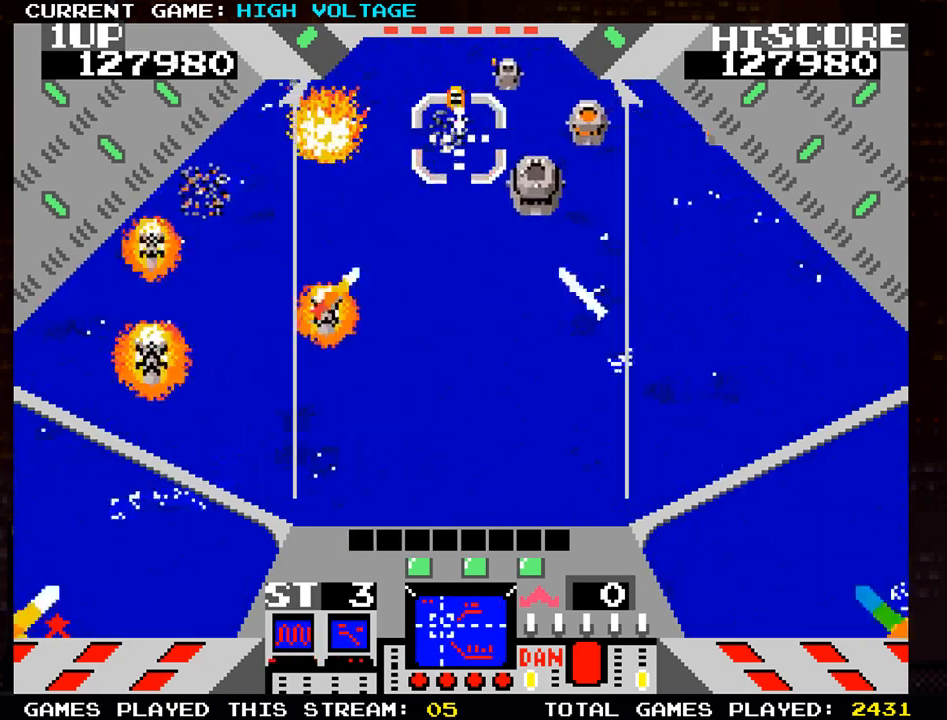
{"buttons": [], "left_stick": "right", "events": [[33, "SQUARE", "up"], [133, "SQUARE", "down"], [150, "left_stick", "right"], [200, "SQUARE", "up"], [250, "left_stick", "up-right"], [267, "SQUARE", "down"], [317, "SQUARE", "up"], [417, "SQUARE", "down"], [500, "SQUARE", "up"], [500, "left_stick", "right"]]}
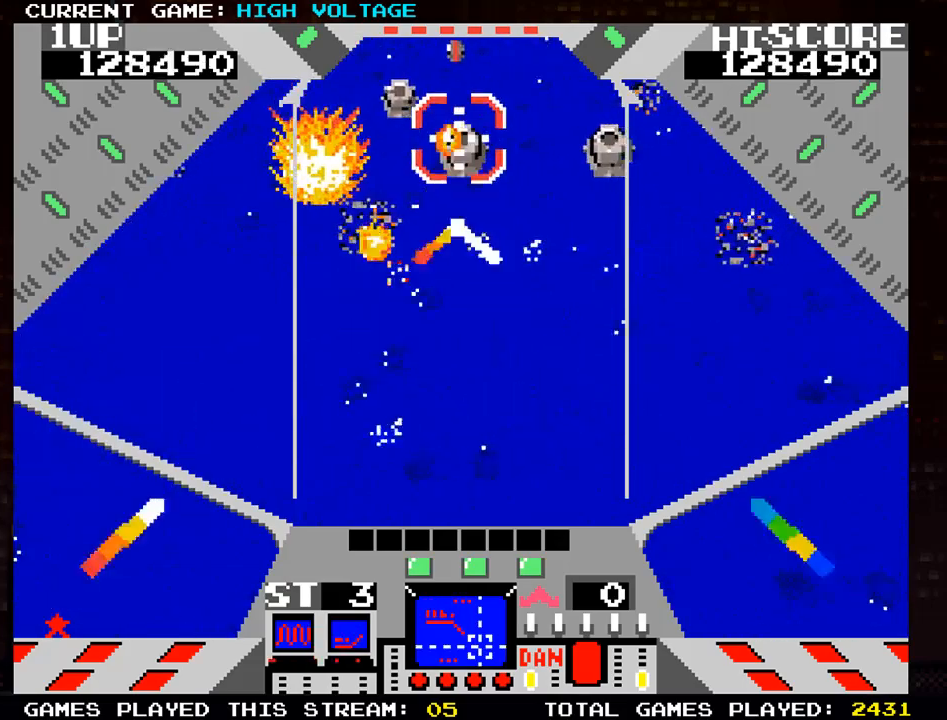
{"buttons": [], "left_stick": "right", "events": [[83, "SQUARE", "down"], [183, "SQUARE", "up"], [233, "left_stick", "down-right"], [267, "SQUARE", "down"], [333, "SQUARE", "up"], [367, "left_stick", "right"], [400, "SQUARE", "down"], [483, "SQUARE", "up"]]}
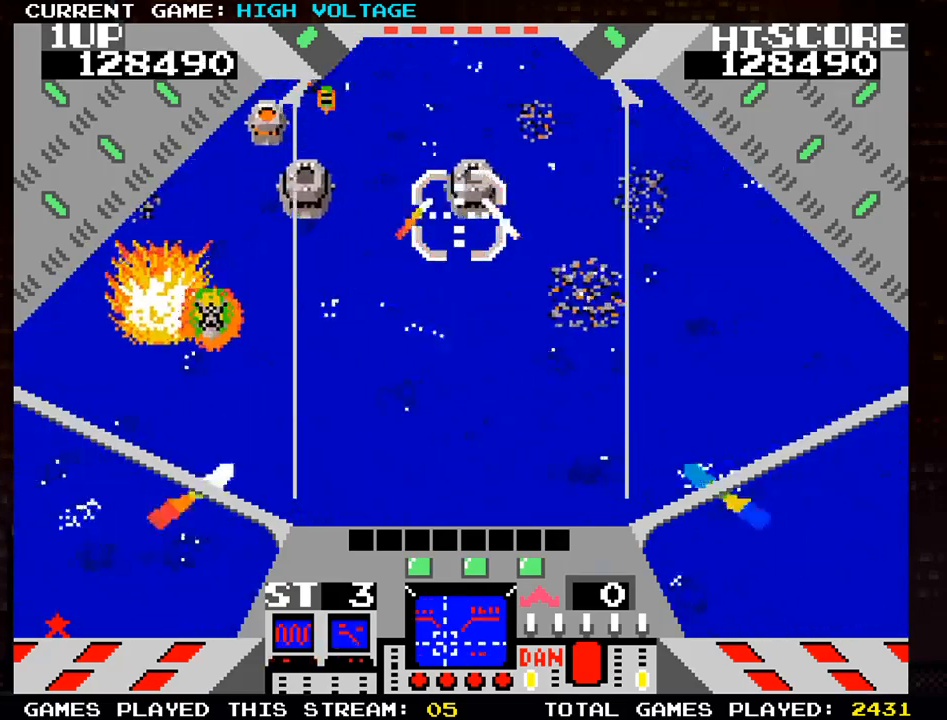
{"buttons": [], "left_stick": "right", "events": [[33, "SQUARE", "down"], [150, "SQUARE", "up"], [250, "SQUARE", "down"], [317, "SQUARE", "up"], [467, "SQUARE", "down"], [483, "SQUARE", "up"]]}
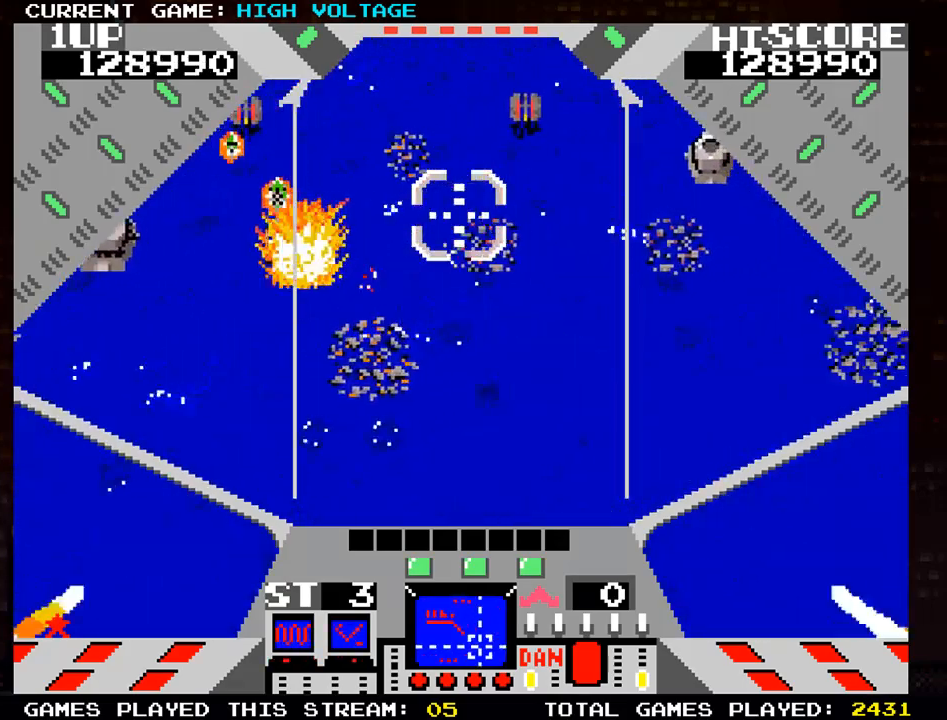
{"buttons": [], "left_stick": "right", "events": [[117, "SQUARE", "down"], [183, "SQUARE", "up"]]}
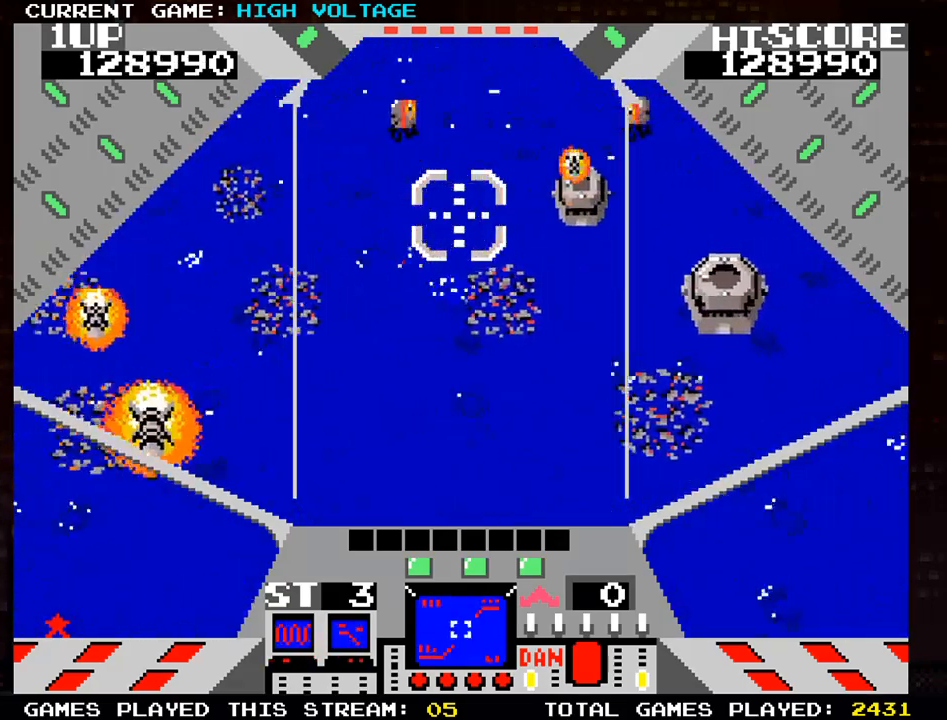
{"buttons": [], "left_stick": "down-right", "events": [[200, "SQUARE", "down"], [267, "SQUARE", "up"], [300, "left_stick", "down-right"], [350, "SQUARE", "down"], [433, "SQUARE", "up"]]}
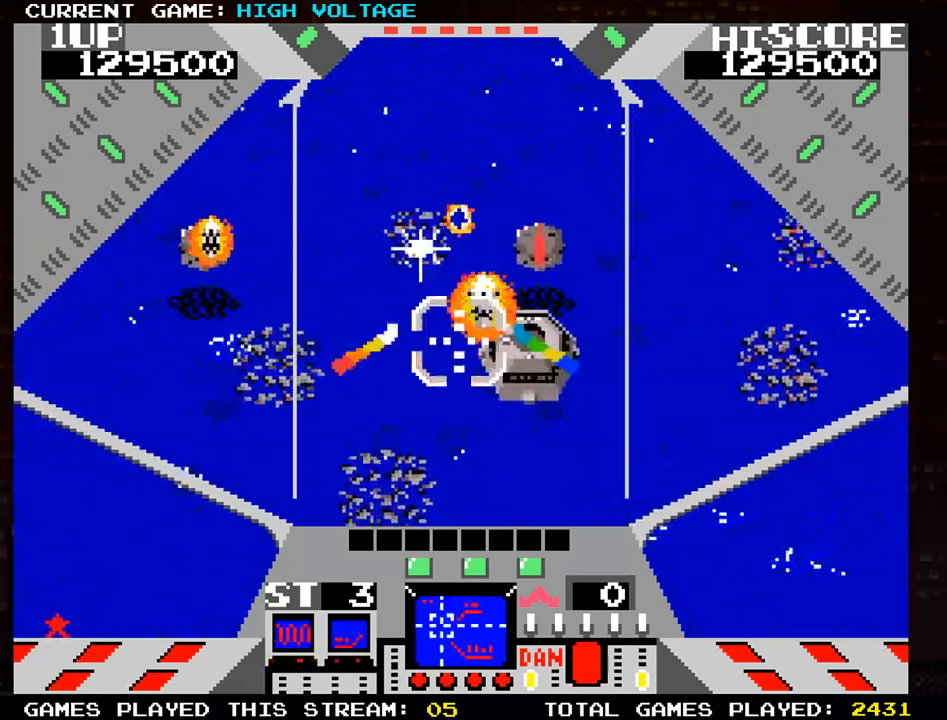
{"buttons": ["SQUARE"], "left_stick": "up-right", "events": [[17, "SQUARE", "down"], [83, "SQUARE", "up"], [117, "left_stick", "right"], [133, "SQUARE", "down"], [233, "SQUARE", "up"], [267, "left_stick", "up-right"], [317, "SQUARE", "down"], [400, "SQUARE", "up"], [483, "SQUARE", "down"]]}
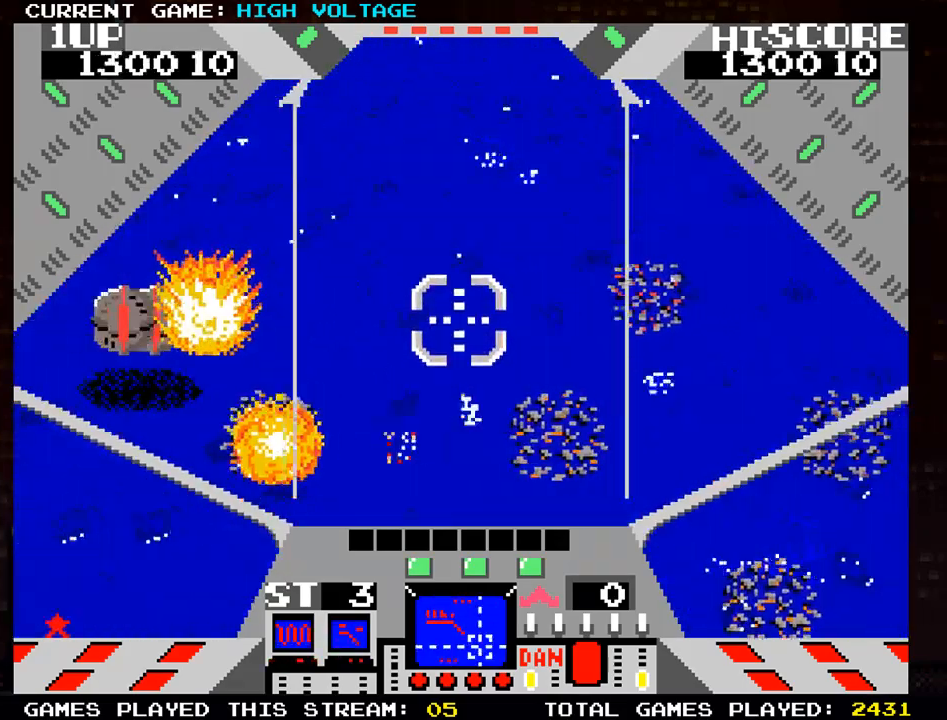
{"buttons": [], "left_stick": "right", "events": [[67, "SQUARE", "up"], [200, "left_stick", "right"], [317, "left_stick", "down-right"], [333, "SQUARE", "down"], [433, "SQUARE", "up"], [483, "left_stick", "right"]]}
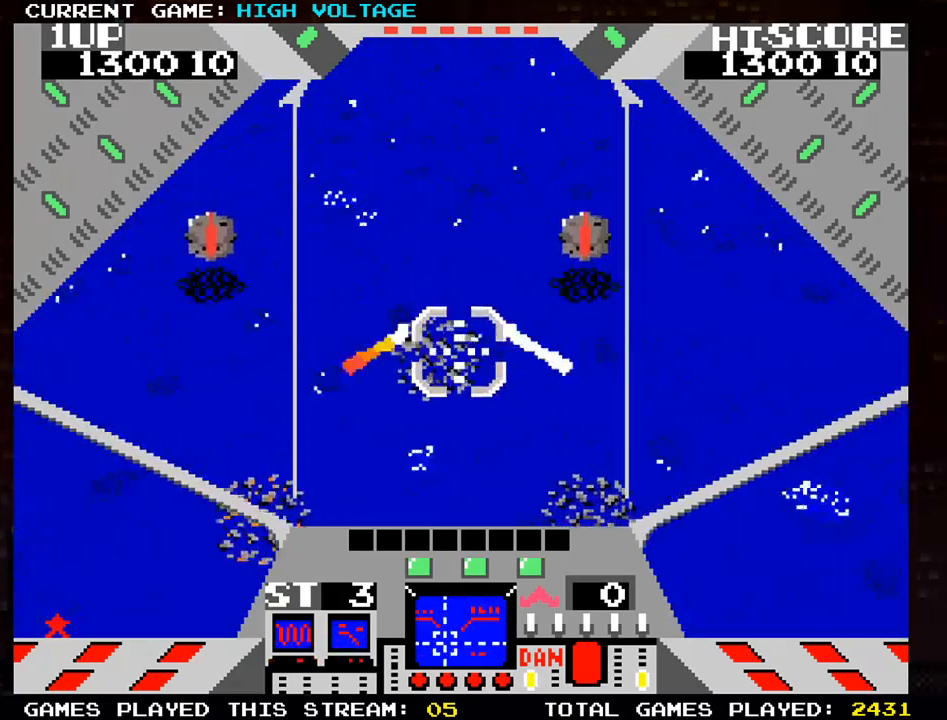
{"buttons": ["SQUARE"], "left_stick": "right", "events": [[67, "SQUARE", "down"], [167, "SQUARE", "up"], [183, "left_stick", "up"], [250, "SQUARE", "down"], [367, "SQUARE", "up"], [433, "SQUARE", "down"], [500, "left_stick", "right"]]}
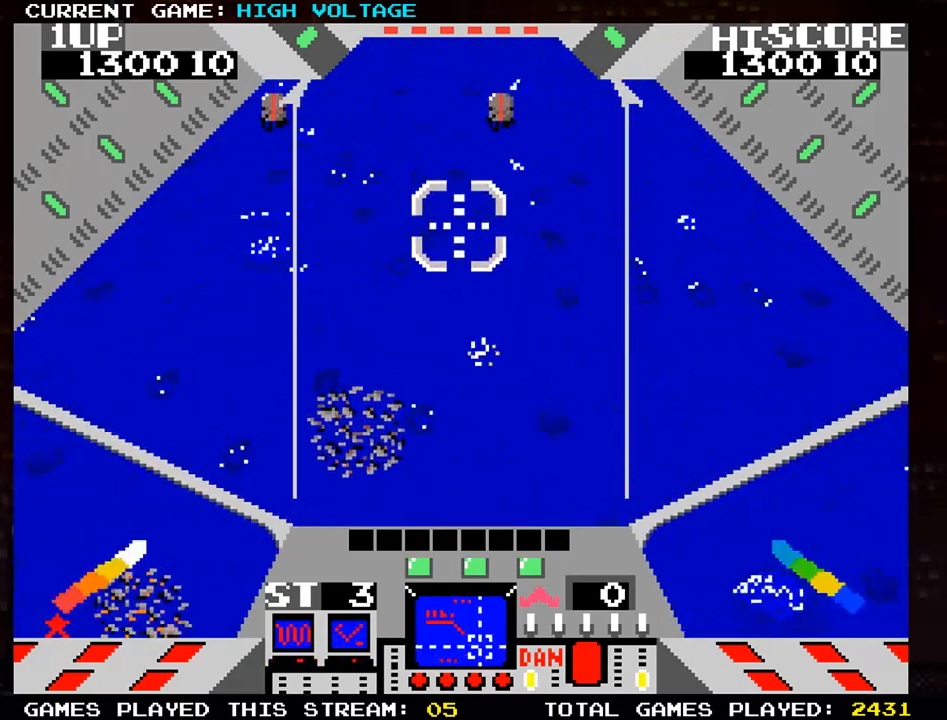
{"buttons": ["SQUARE"], "left_stick": "right", "events": [[33, "SQUARE", "up"], [83, "left_stick", "up"], [117, "SQUARE", "down"], [200, "SQUARE", "up"], [283, "left_stick", "right"], [300, "SQUARE", "down"], [383, "SQUARE", "up"], [467, "SQUARE", "down"]]}
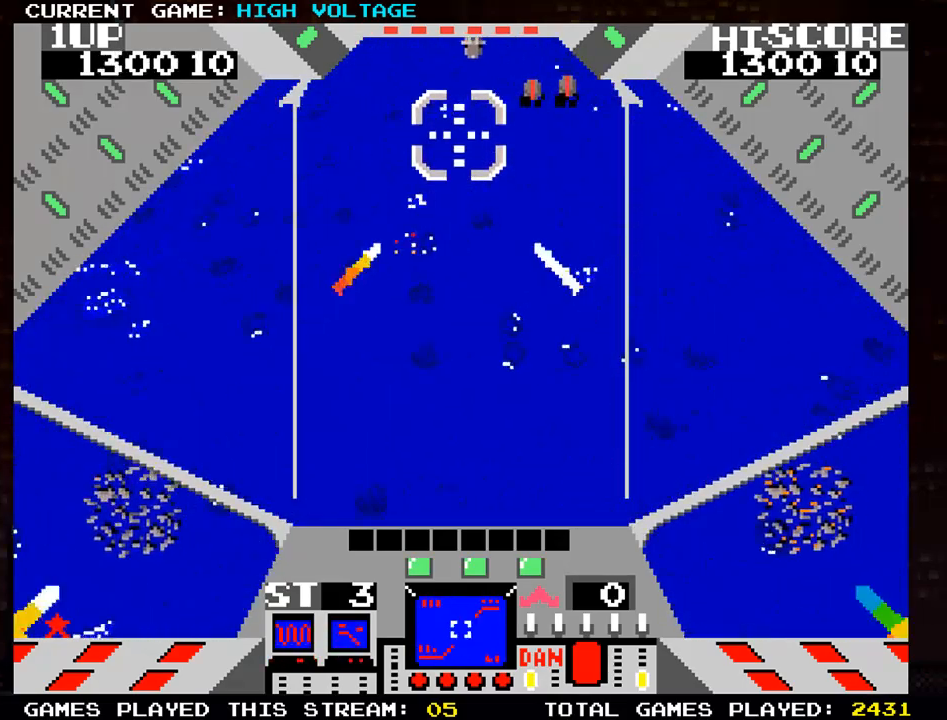
{"buttons": ["SQUARE"], "left_stick": "left", "events": [[33, "SQUARE", "up"], [133, "SQUARE", "down"], [183, "left_stick", "up"], [217, "SQUARE", "up"], [283, "left_stick", "right"], [300, "SQUARE", "down"], [400, "SQUARE", "up"], [450, "left_stick", "center"], [467, "SQUARE", "down"], [500, "left_stick", "left"]]}
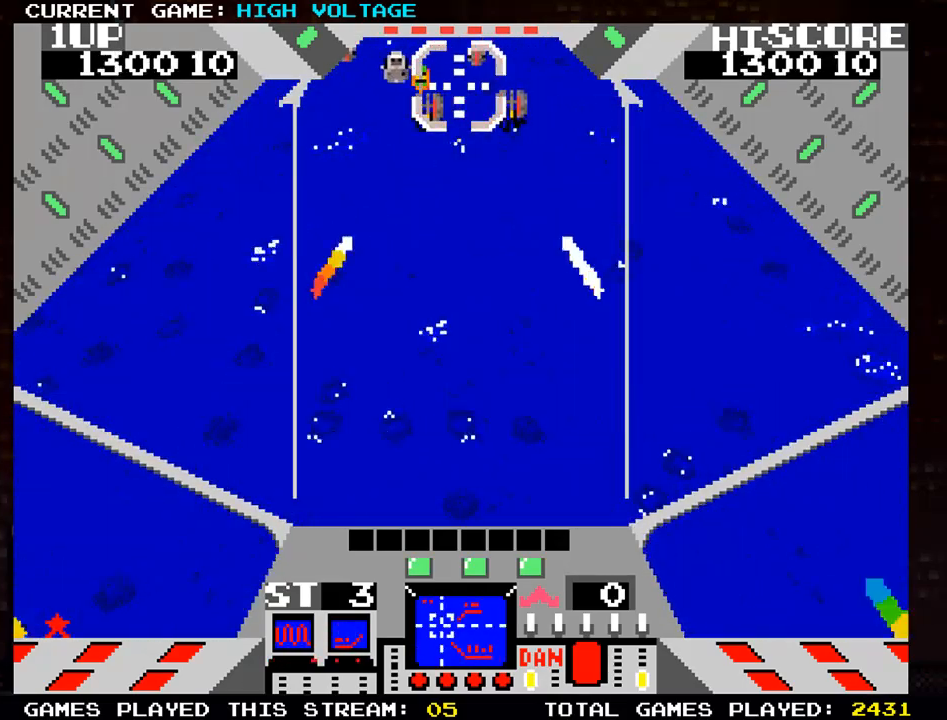
{"buttons": [], "left_stick": "up-left", "events": [[50, "SQUARE", "up"], [117, "SQUARE", "down"], [133, "left_stick", "down"], [183, "left_stick", "center"], [200, "SQUARE", "up"], [283, "SQUARE", "down"], [333, "left_stick", "left"], [350, "SQUARE", "up"], [433, "SQUARE", "down"], [433, "left_stick", "up-left"], [500, "SQUARE", "up"]]}
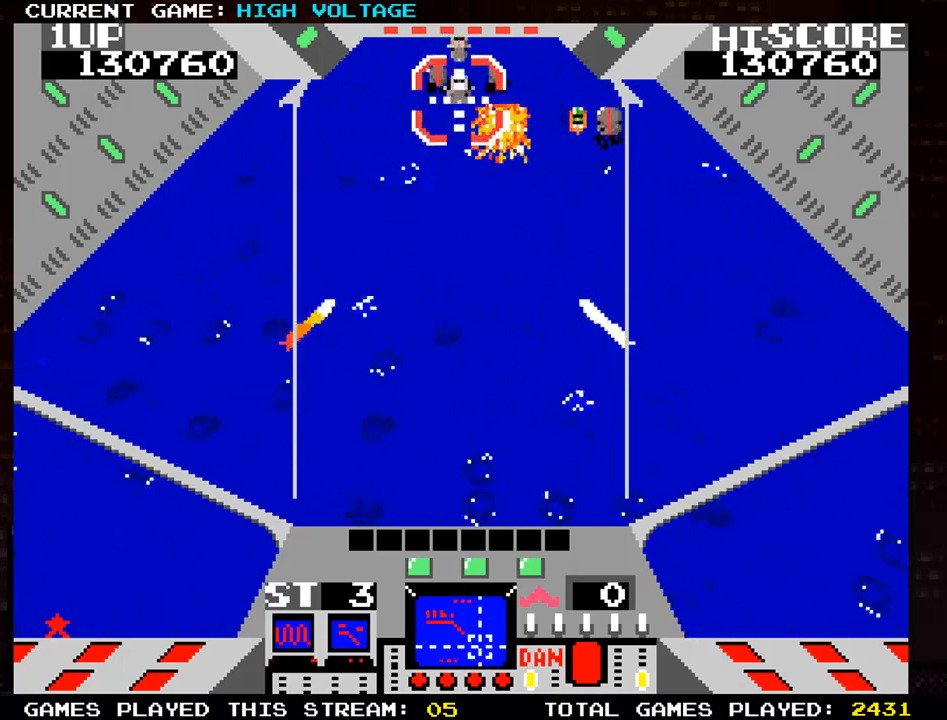
{"buttons": [], "left_stick": "left", "events": [[67, "SQUARE", "down"], [150, "left_stick", "down-left"], [167, "SQUARE", "up"], [233, "SQUARE", "down"], [233, "left_stick", "center"], [283, "left_stick", "left"], [317, "SQUARE", "up"], [400, "SQUARE", "down"], [483, "SQUARE", "up"]]}
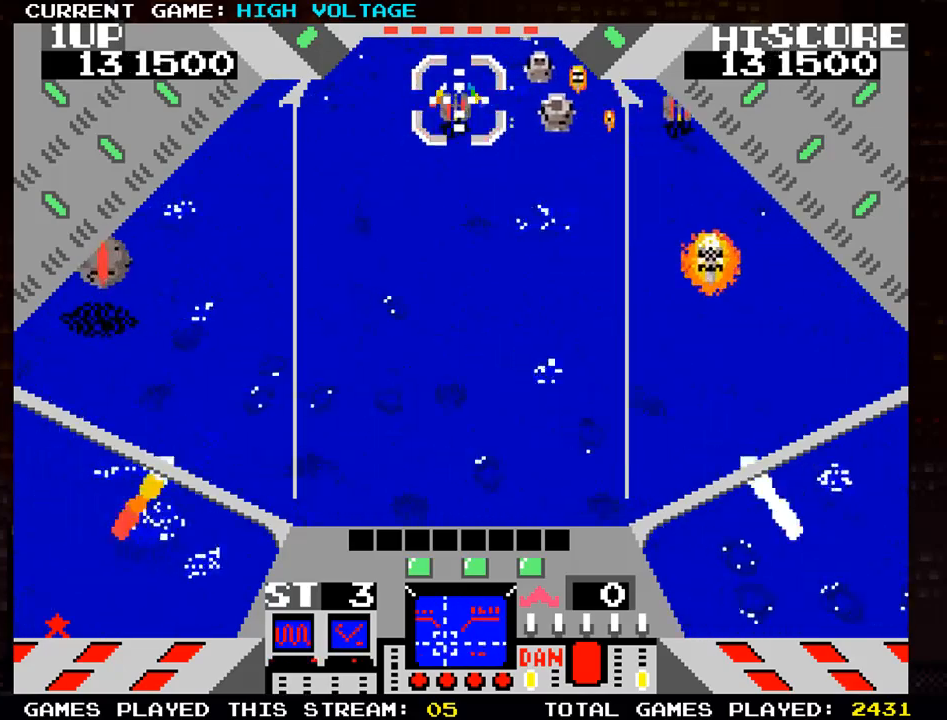
{"buttons": [], "left_stick": "right", "events": [[17, "left_stick", "down-left"], [67, "SQUARE", "down"], [133, "left_stick", "left"], [167, "SQUARE", "up"], [233, "SQUARE", "down"], [283, "left_stick", "center"], [333, "SQUARE", "up"], [350, "left_stick", "right"]]}
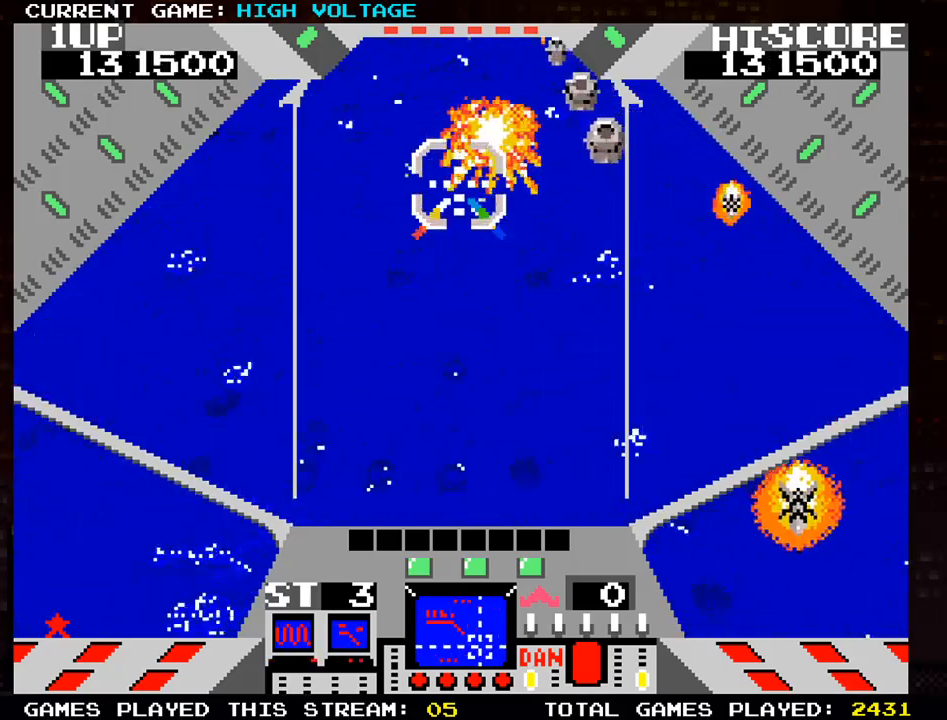
{"buttons": [], "left_stick": "right", "events": [[150, "left_stick", "left"], [283, "left_stick", "center"], [350, "left_stick", "right"]]}
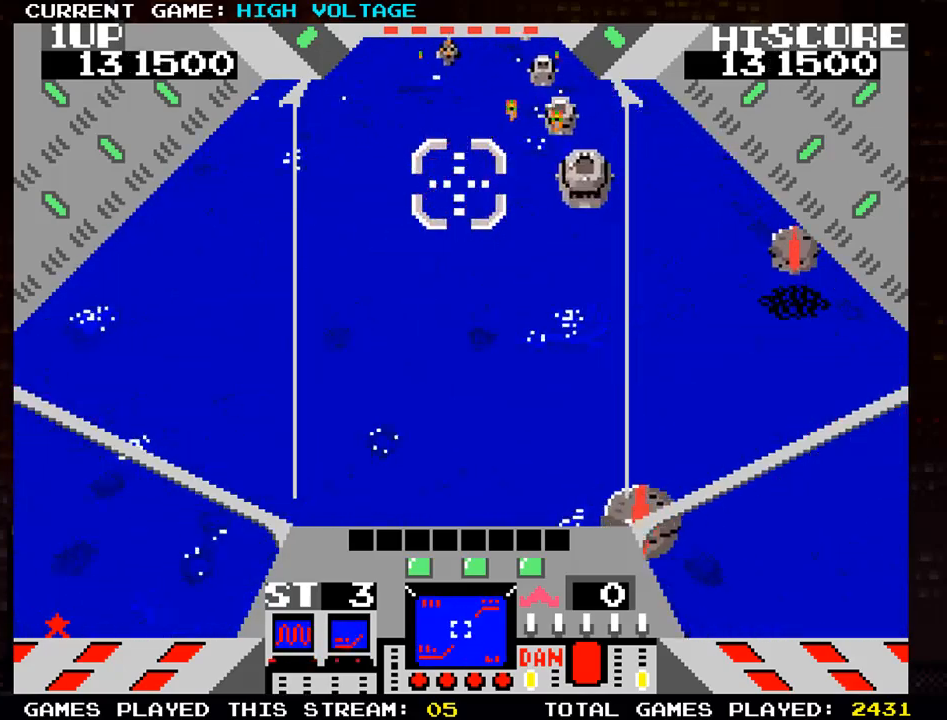
{"buttons": ["SQUARE"], "left_stick": "right", "events": [[150, "SQUARE", "down"], [217, "SQUARE", "up"], [300, "SQUARE", "down"], [383, "SQUARE", "up"], [467, "SQUARE", "down"]]}
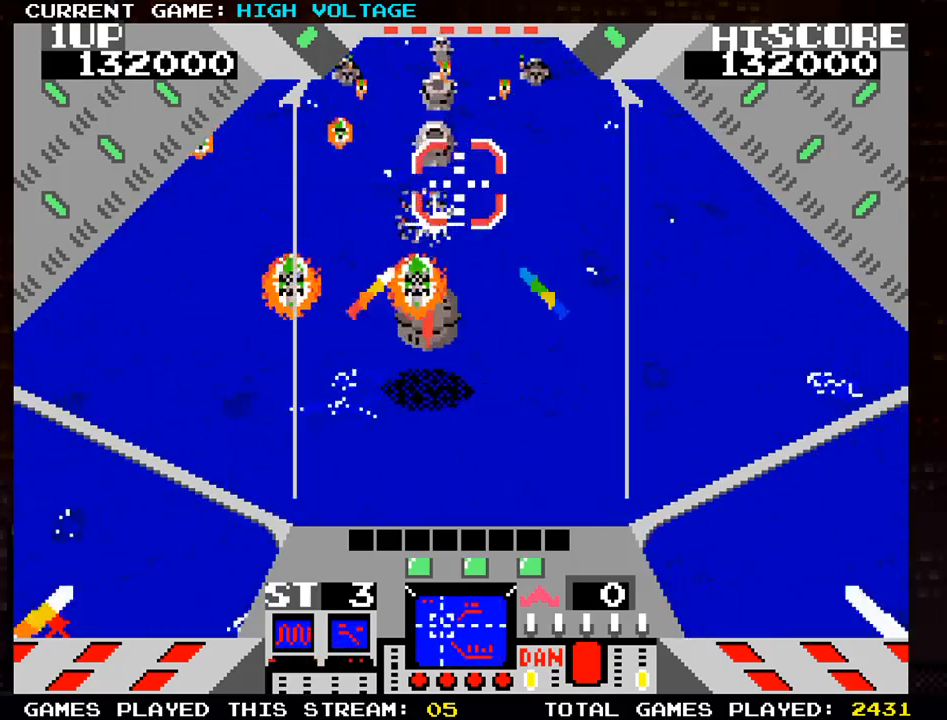
{"buttons": [], "left_stick": "right", "events": [[50, "SQUARE", "up"], [133, "SQUARE", "down"], [233, "SQUARE", "up"], [317, "SQUARE", "down"], [417, "SQUARE", "up"]]}
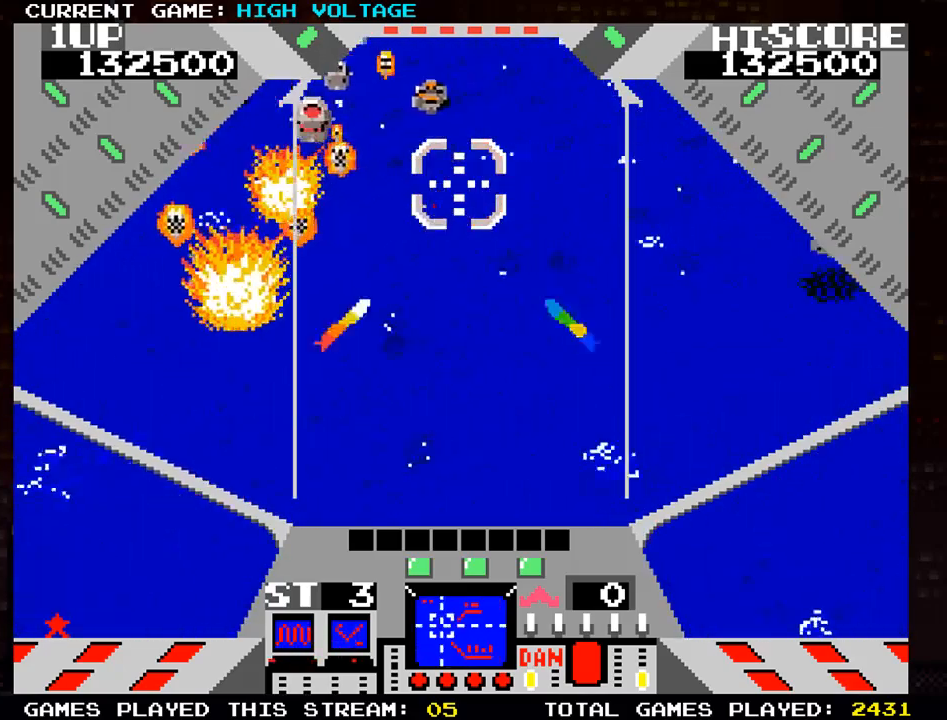
{"buttons": [], "left_stick": "right", "events": []}
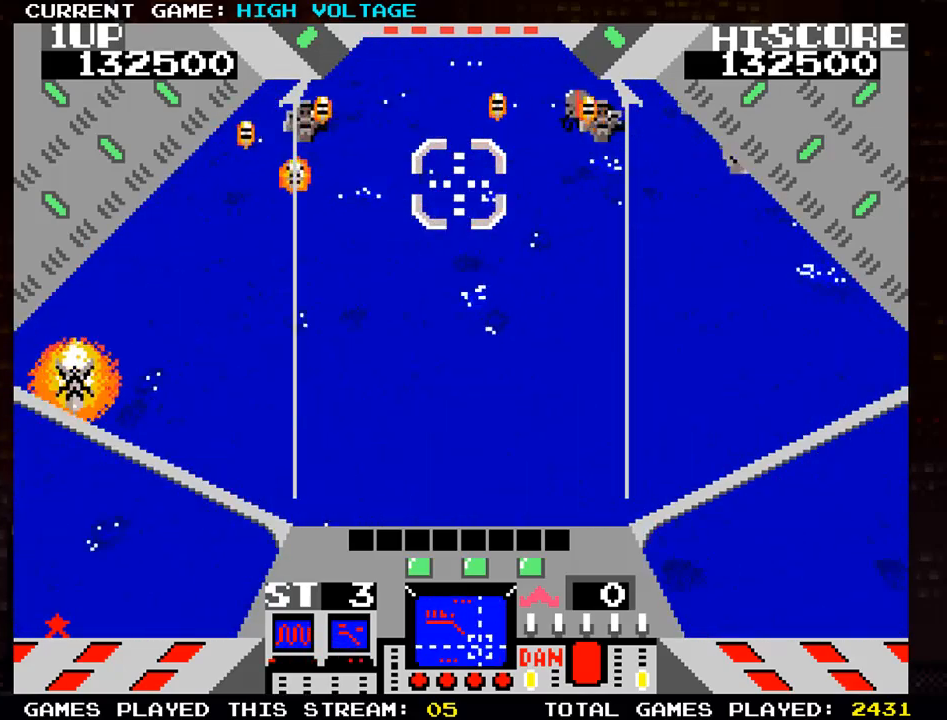
{"buttons": [], "left_stick": "right", "events": [[67, "SQUARE", "down"], [167, "SQUARE", "up"], [267, "SQUARE", "down"], [333, "SQUARE", "up"], [433, "SQUARE", "down"], [500, "SQUARE", "up"]]}
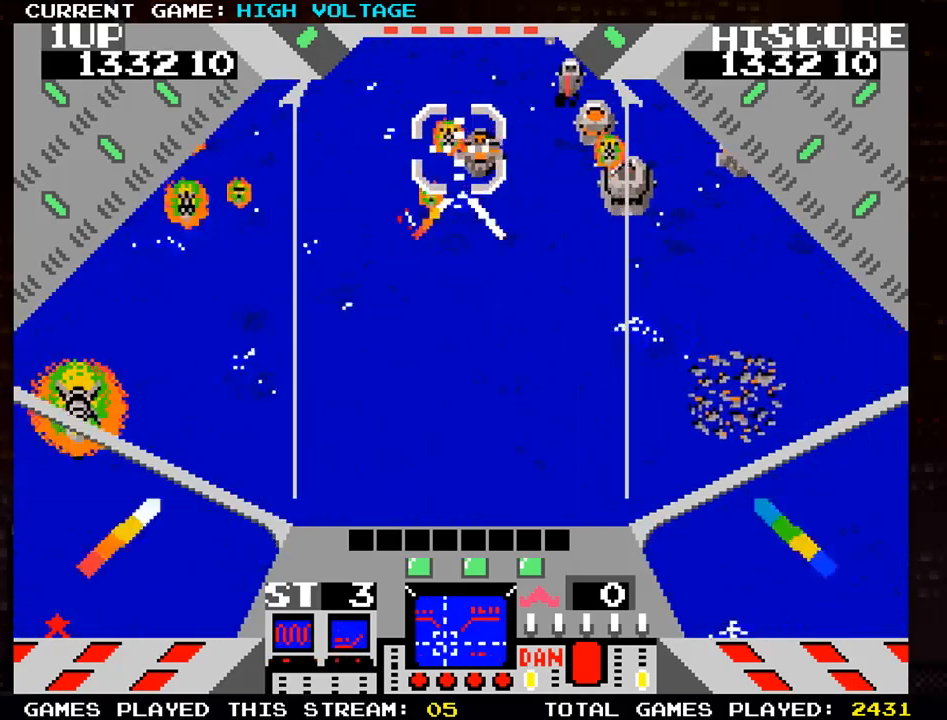
{"buttons": [], "left_stick": "down-right", "events": [[83, "SQUARE", "down"], [167, "SQUARE", "up"], [267, "SQUARE", "down"], [283, "left_stick", "down-right"], [317, "SQUARE", "up"], [400, "SQUARE", "down"], [467, "SQUARE", "up"]]}
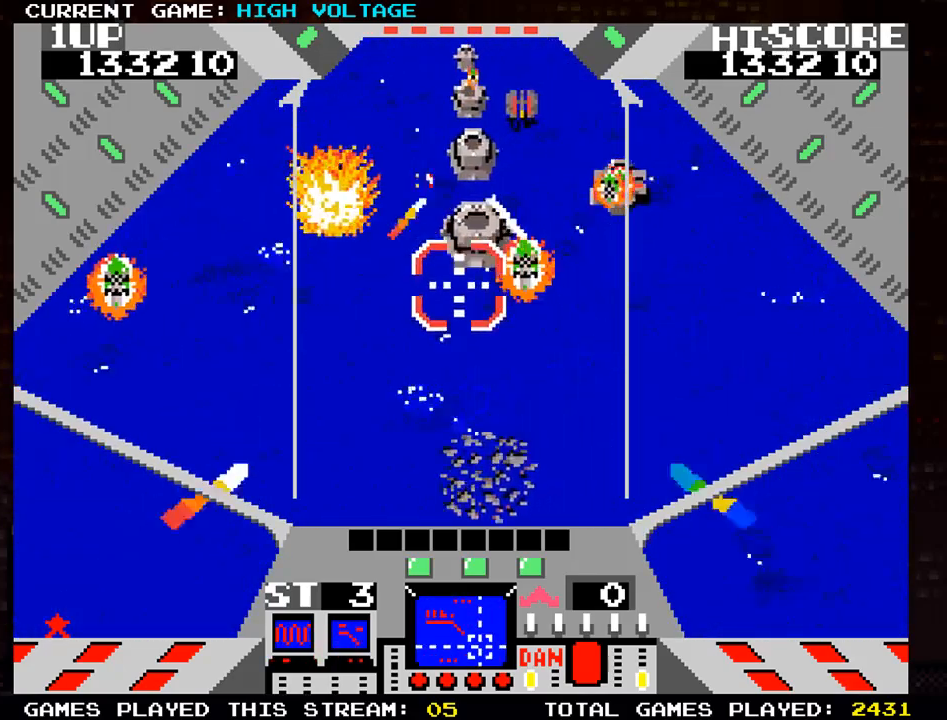
{"buttons": [], "left_stick": "down-right", "events": [[17, "left_stick", "right"], [67, "SQUARE", "down"], [150, "SQUARE", "up"], [233, "SQUARE", "down"], [300, "left_stick", "down-right"], [317, "SQUARE", "up"], [383, "SQUARE", "down"], [467, "SQUARE", "up"]]}
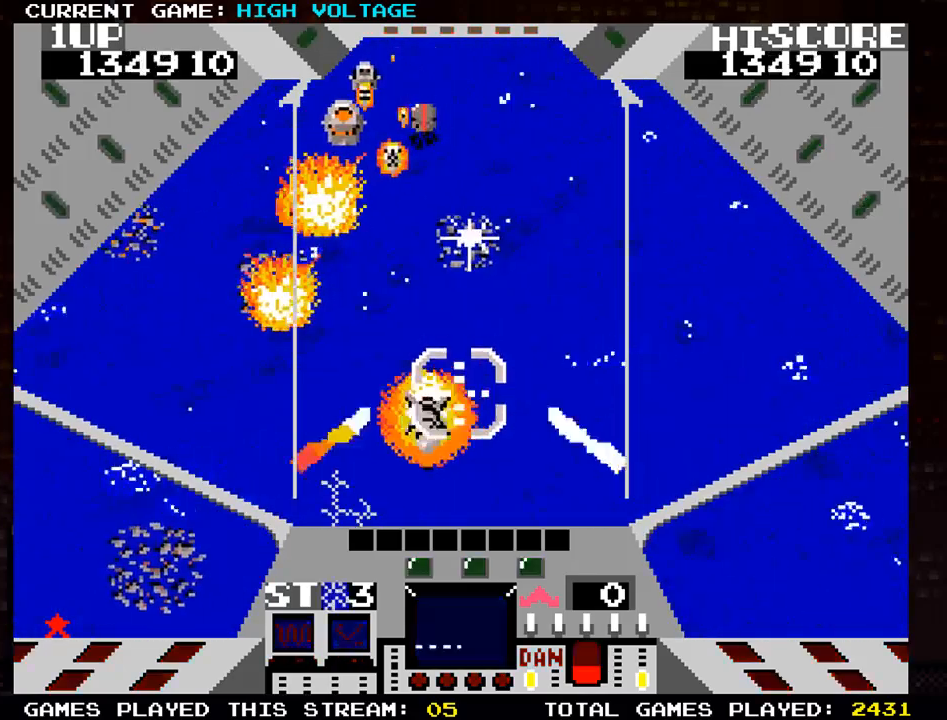
{"buttons": [], "left_stick": "right", "events": [[33, "SQUARE", "down"], [33, "left_stick", "right"], [117, "SQUARE", "up"], [183, "SQUARE", "down"], [267, "SQUARE", "up"]]}
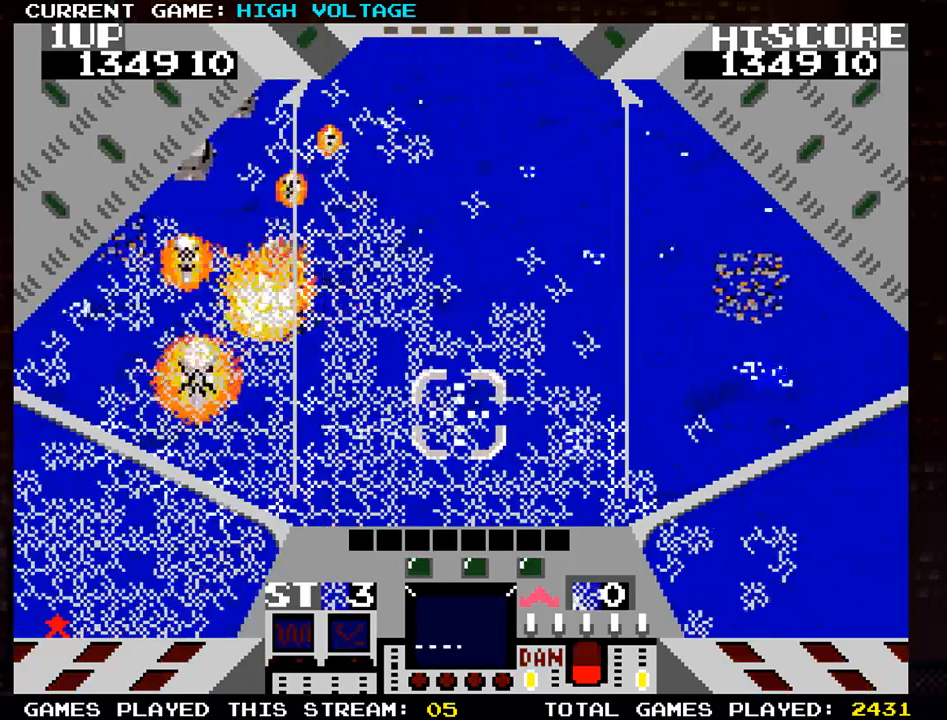
{"buttons": [], "left_stick": "center", "events": [[183, "left_stick", "center"]]}
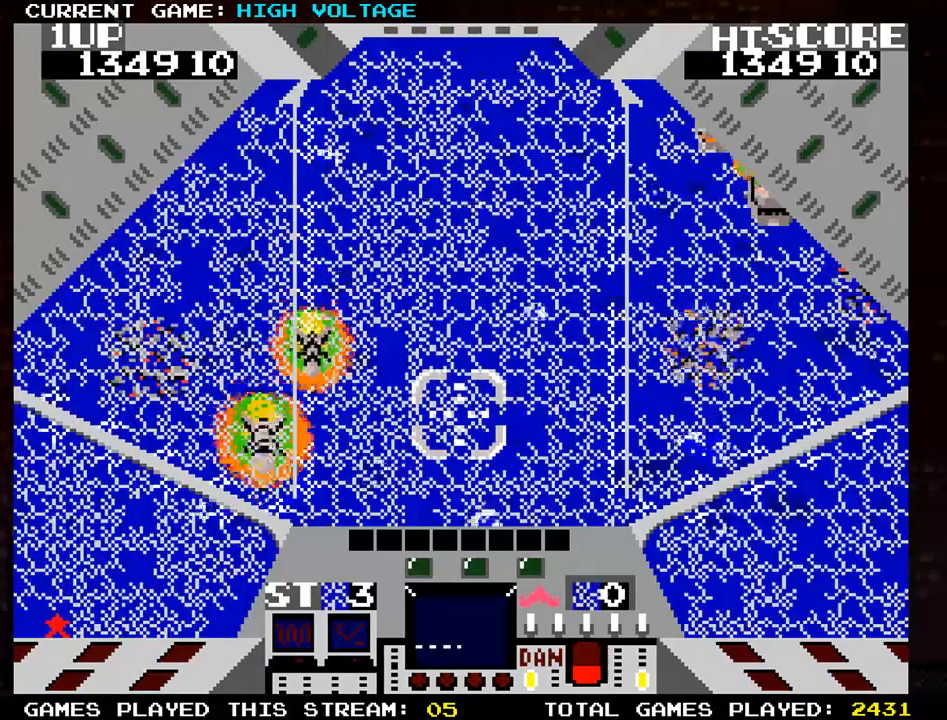
{"buttons": [], "left_stick": "center", "events": []}
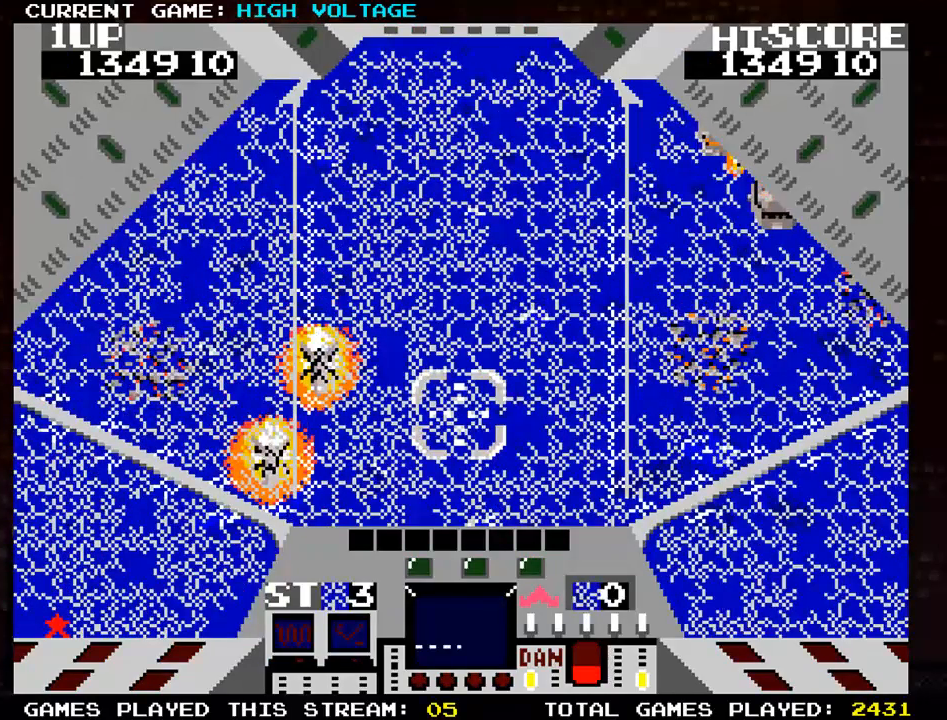
{"buttons": [], "left_stick": "center", "events": []}
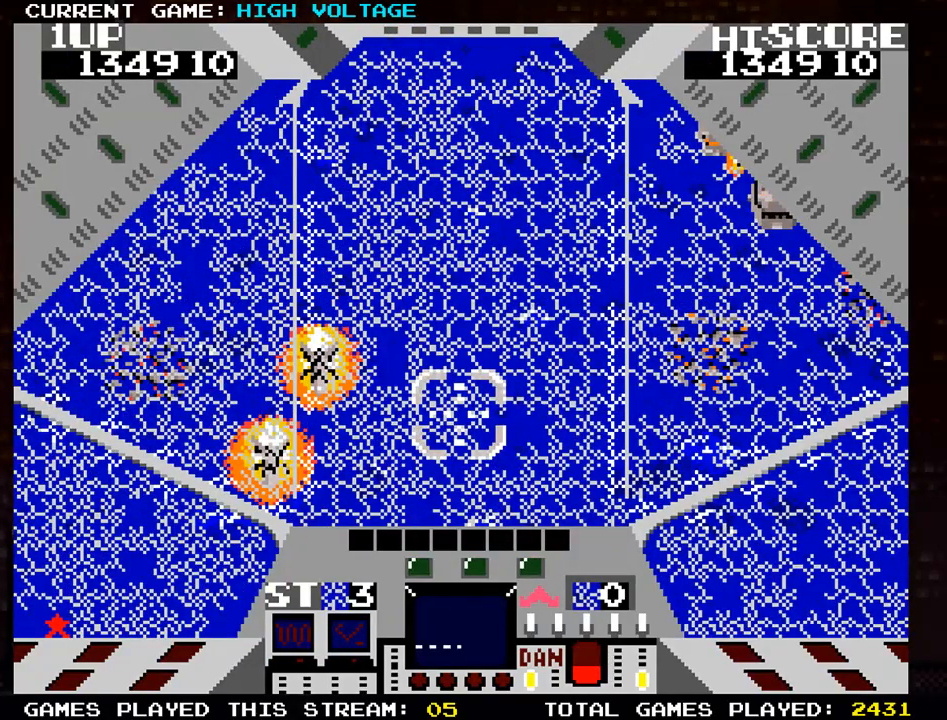
{"buttons": [], "left_stick": "center", "events": []}
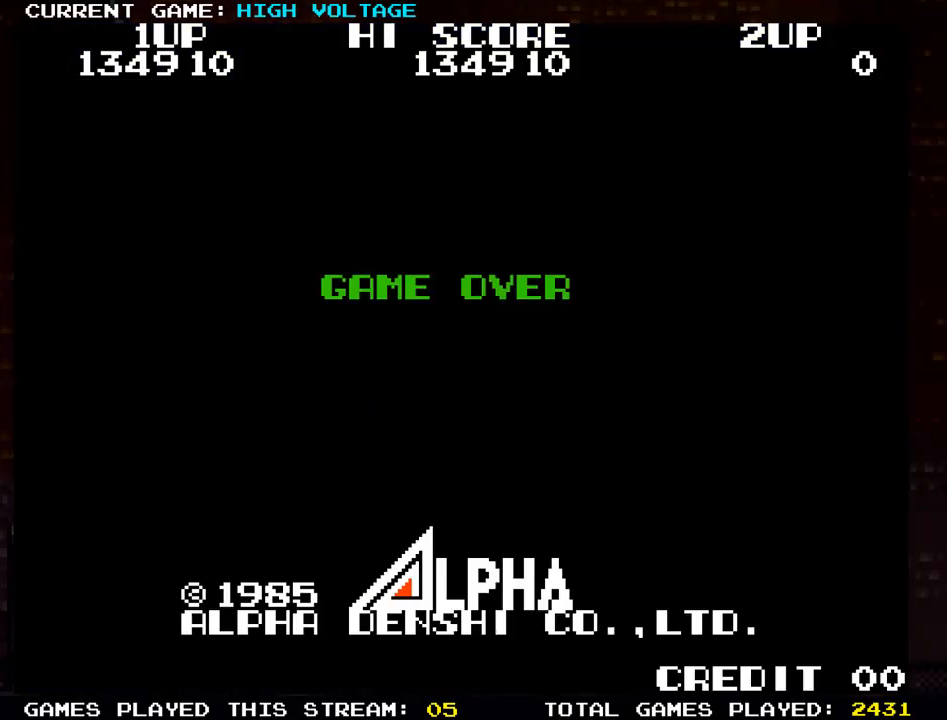
{"buttons": [], "left_stick": "center", "events": []}
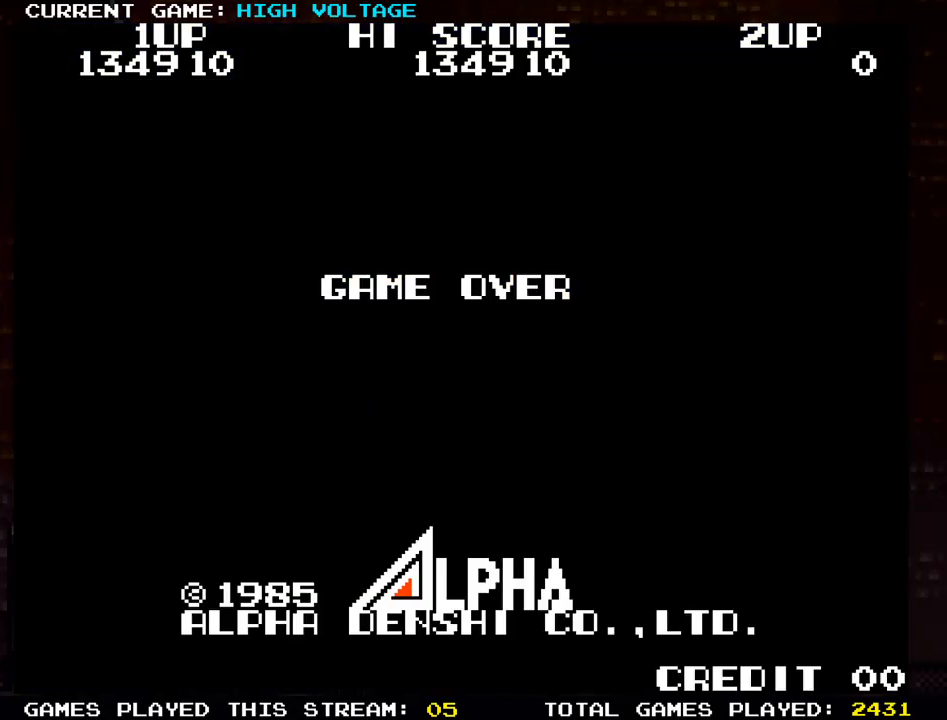
{"buttons": [], "left_stick": "center", "events": []}